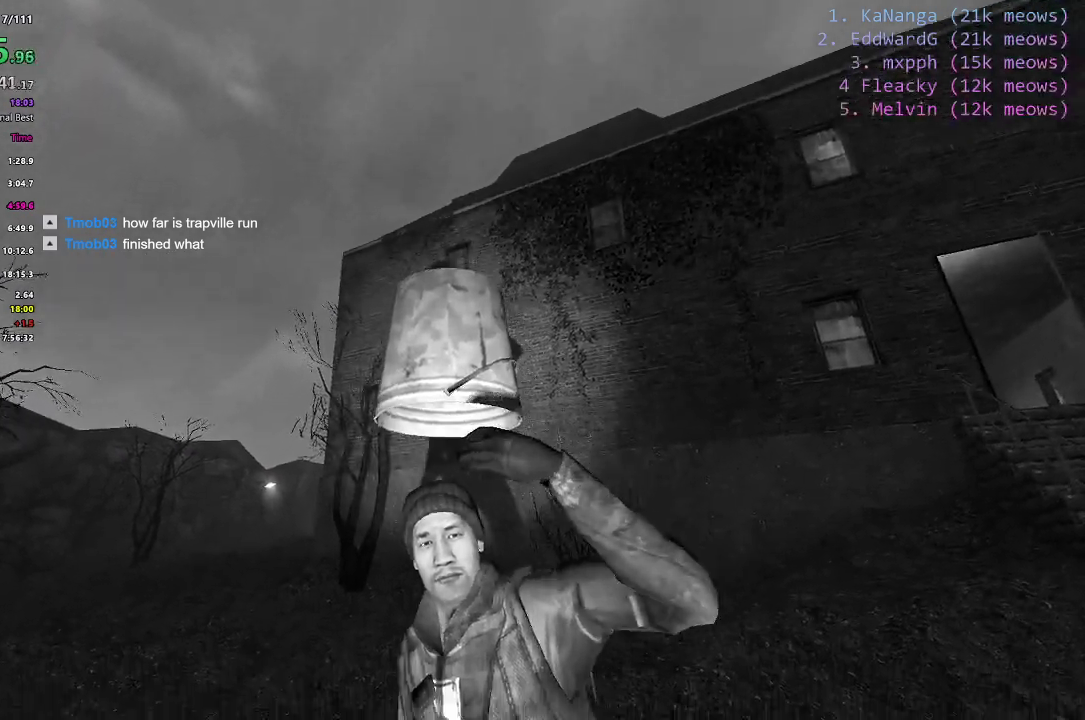
Gameplay with keyboard; each line is a JSON object with the keys held at the frame after it. "events" lists presses ("down") and releases ("up") of "1", "2", "3", "4", "5", "a", "alt", "c", "caps_lock", "ctrl", "d", "e", "f", "g", "q", "r", "s", "shift", "space", "t", "tab", "v", "w", "x" and "z" between this image and that frame as [ms after this image, input, new state], when the widget could be followed in between. No other keys are recorded. Mouse input is not recorded.
{"keys": [], "events": []}
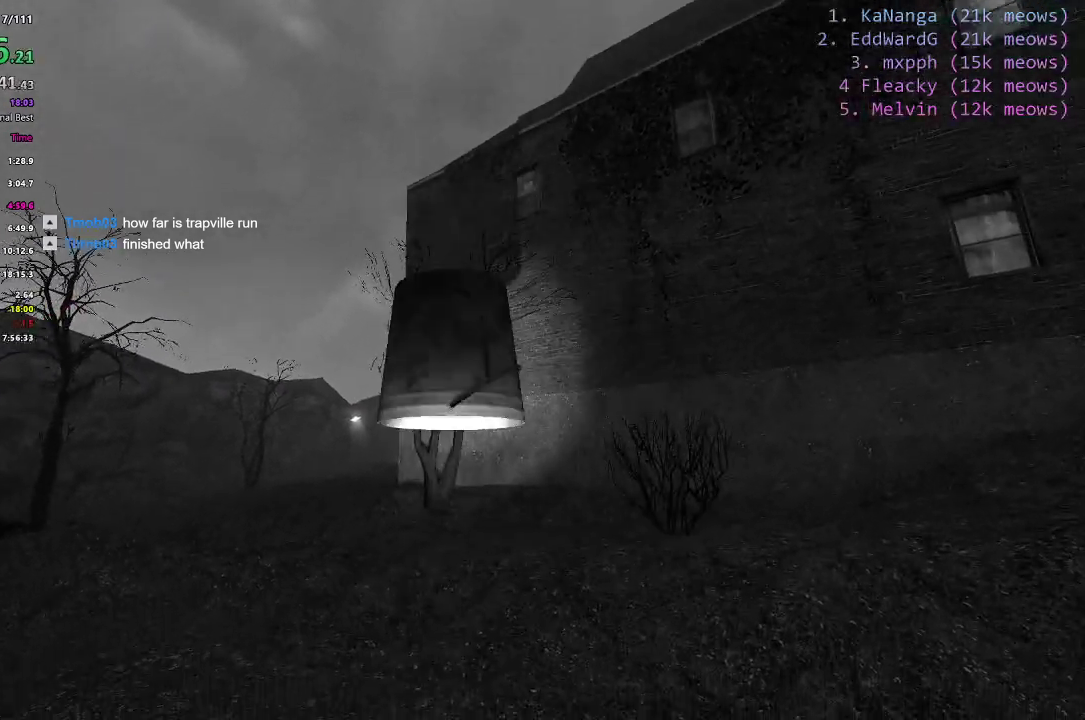
{"keys": ["w"], "events": [[317, "w", "down"]]}
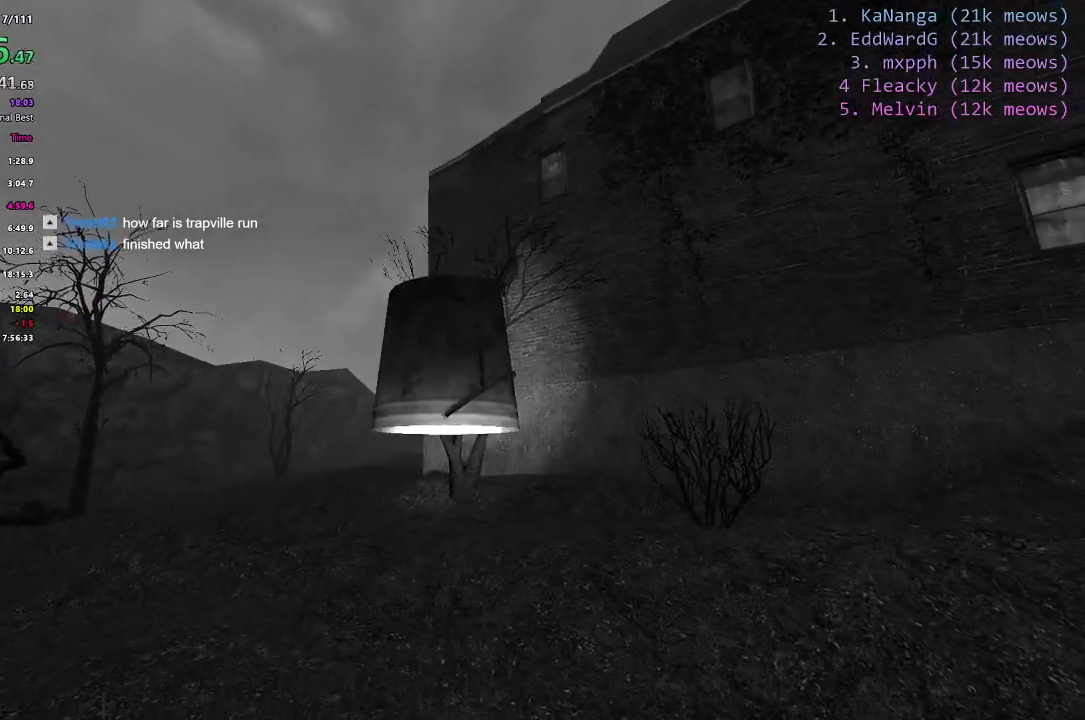
{"keys": ["w"], "events": []}
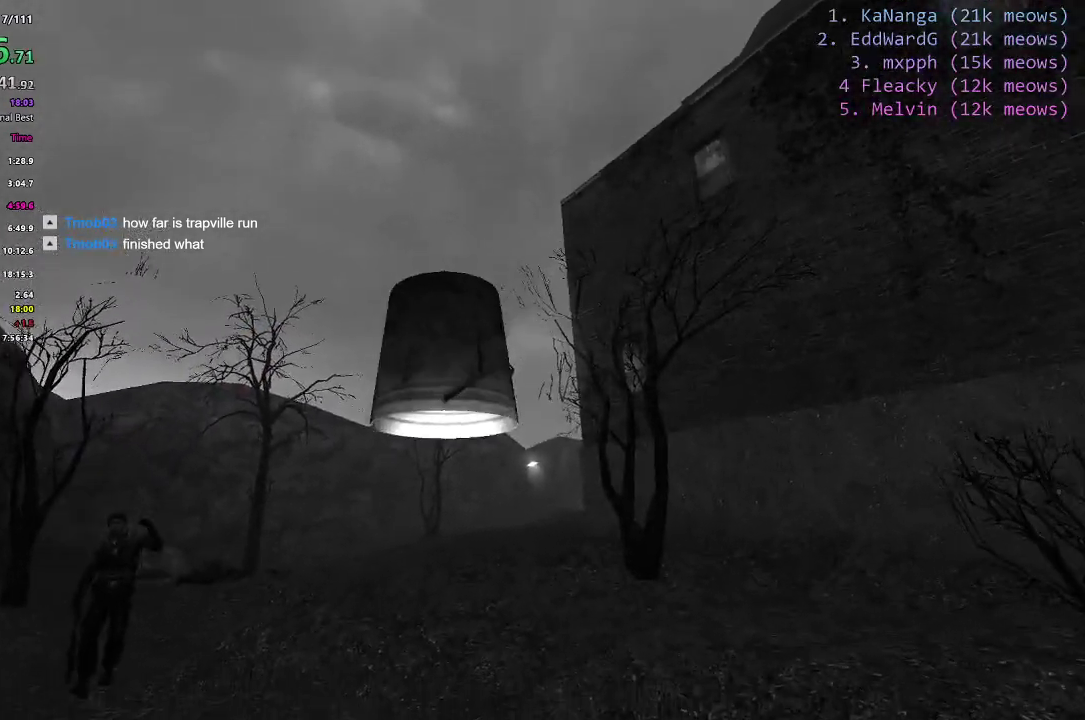
{"keys": ["w"], "events": []}
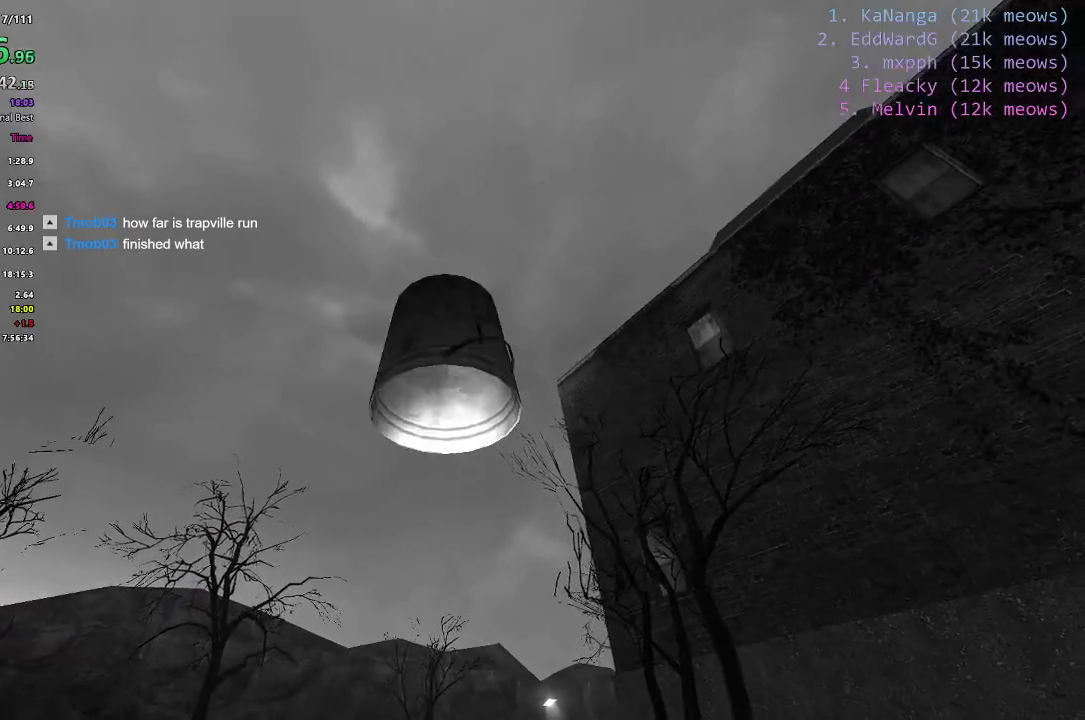
{"keys": ["w"], "events": [[167, "e", "down"], [267, "e", "up"]]}
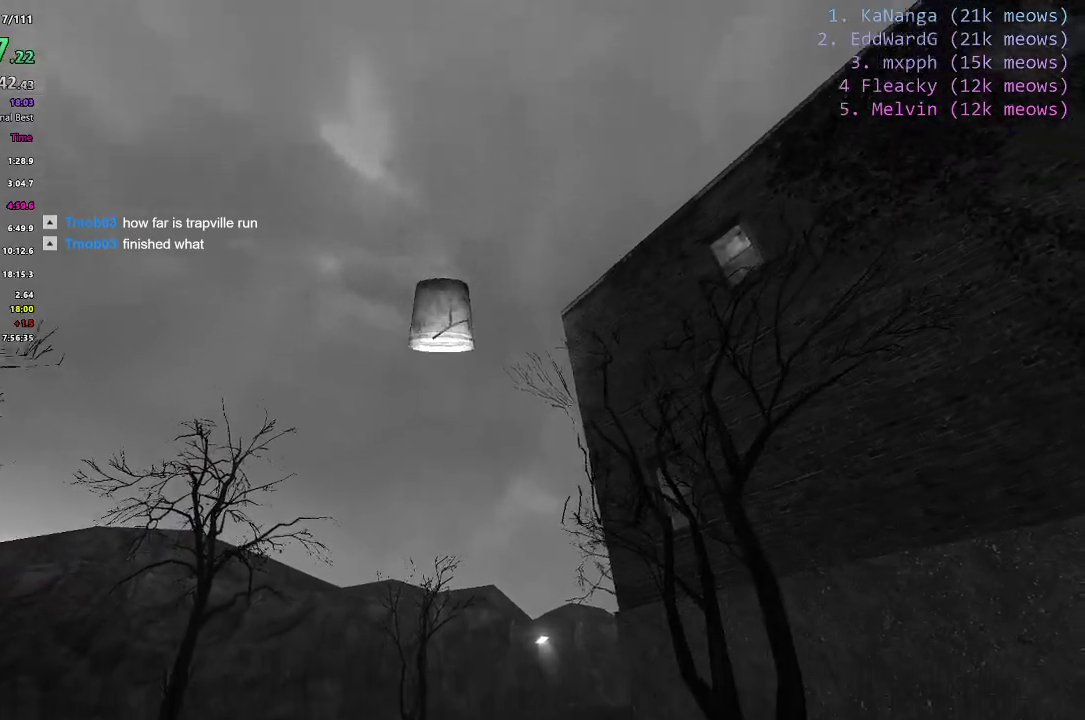
{"keys": ["w"], "events": []}
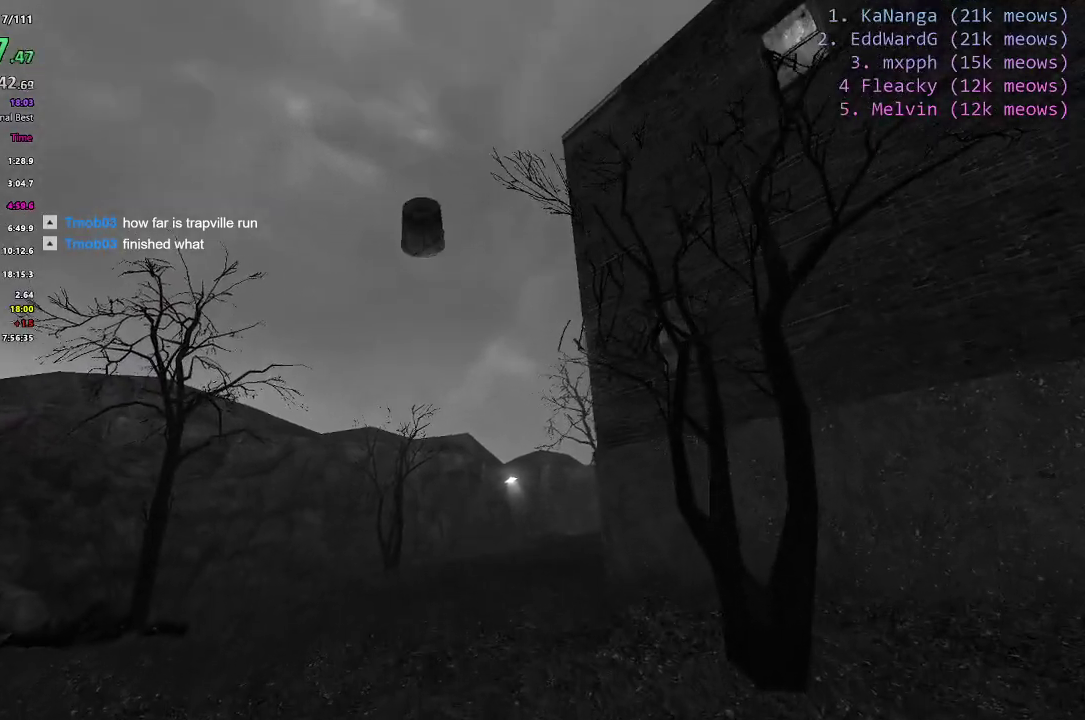
{"keys": ["a"], "events": [[200, "a", "down"], [300, "w", "up"]]}
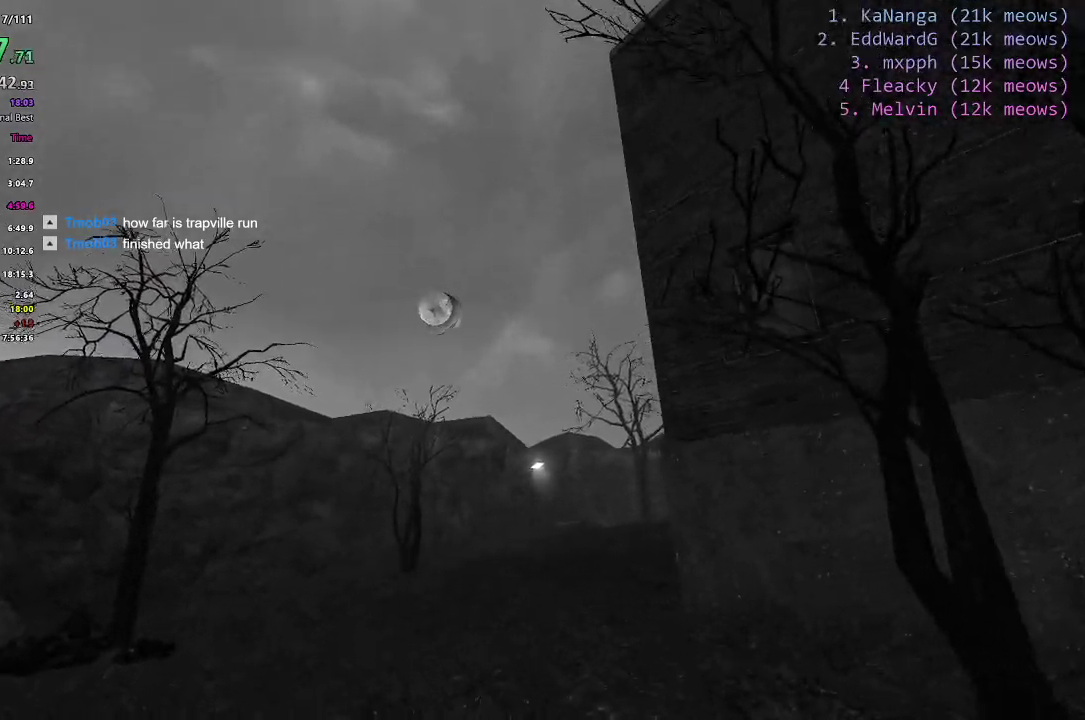
{"keys": ["a"], "events": []}
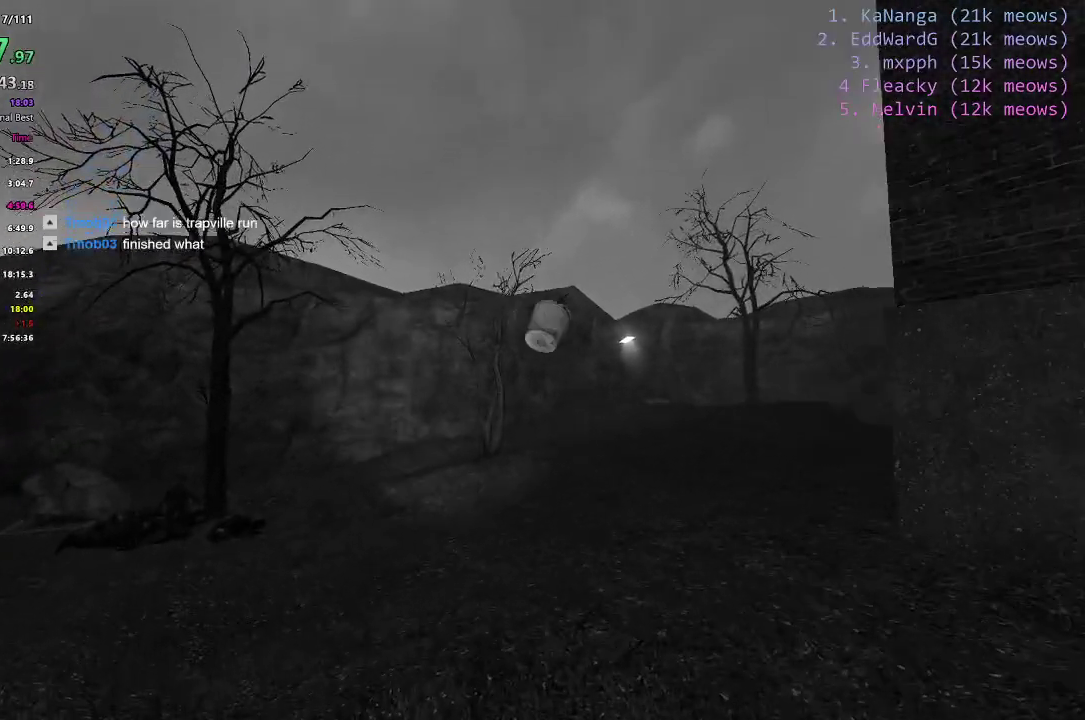
{"keys": ["a"], "events": []}
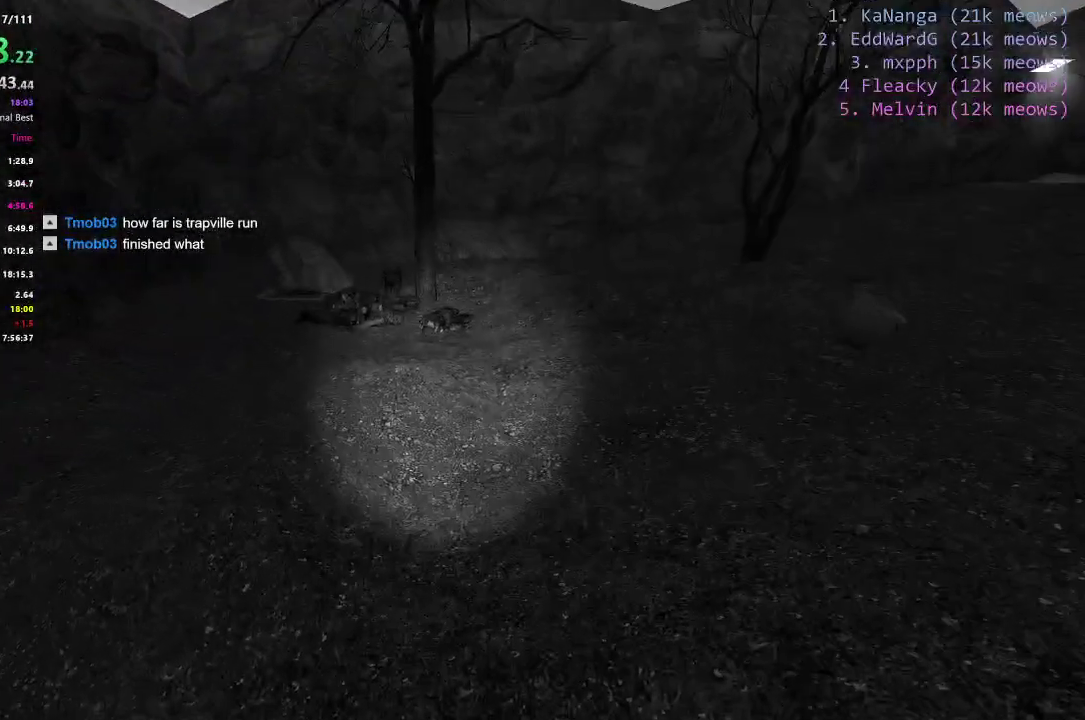
{"keys": ["d"], "events": [[66, "a", "up"], [484, "d", "down"]]}
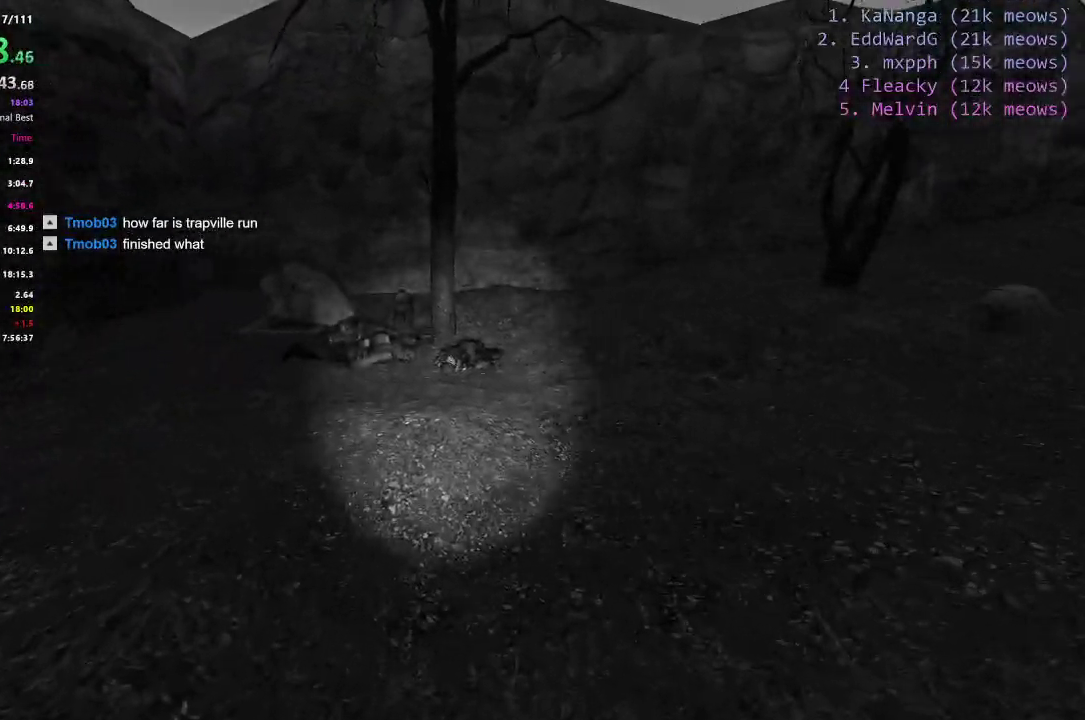
{"keys": ["d"], "events": []}
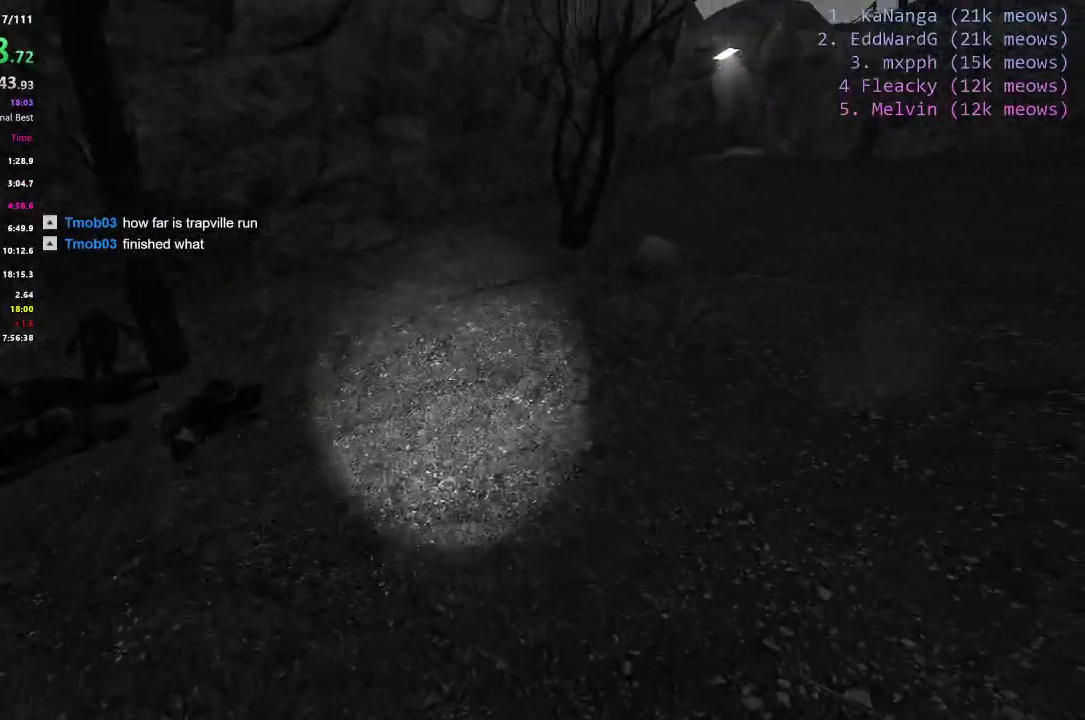
{"keys": ["d"], "events": []}
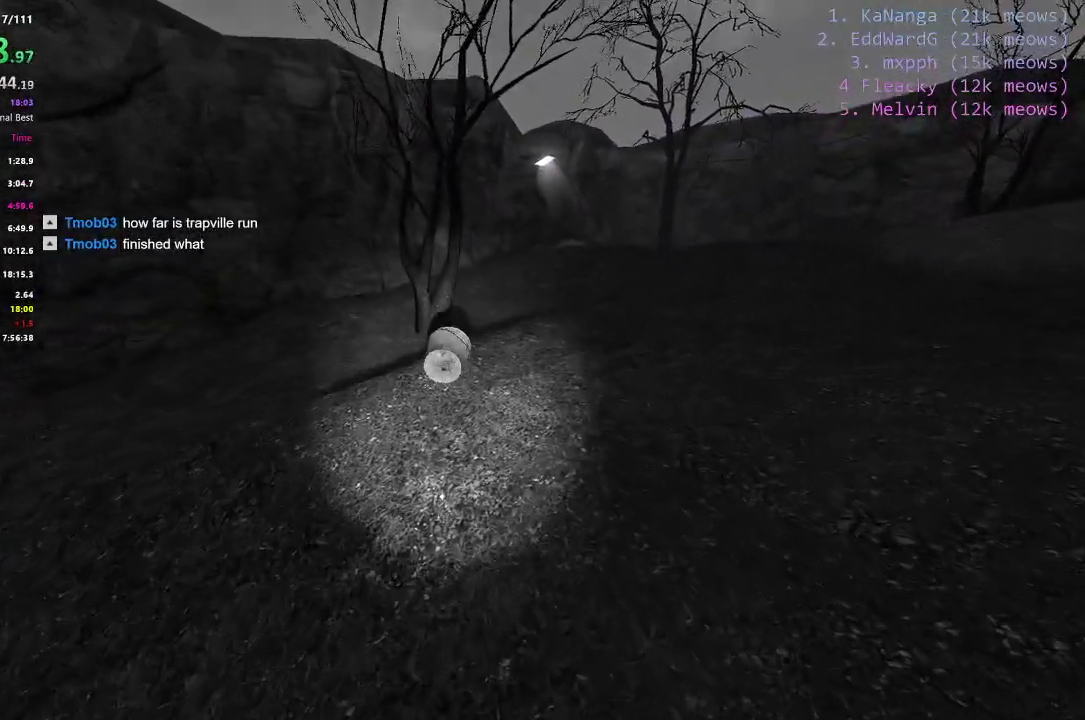
{"keys": ["a"], "events": [[150, "a", "down"], [200, "d", "up"]]}
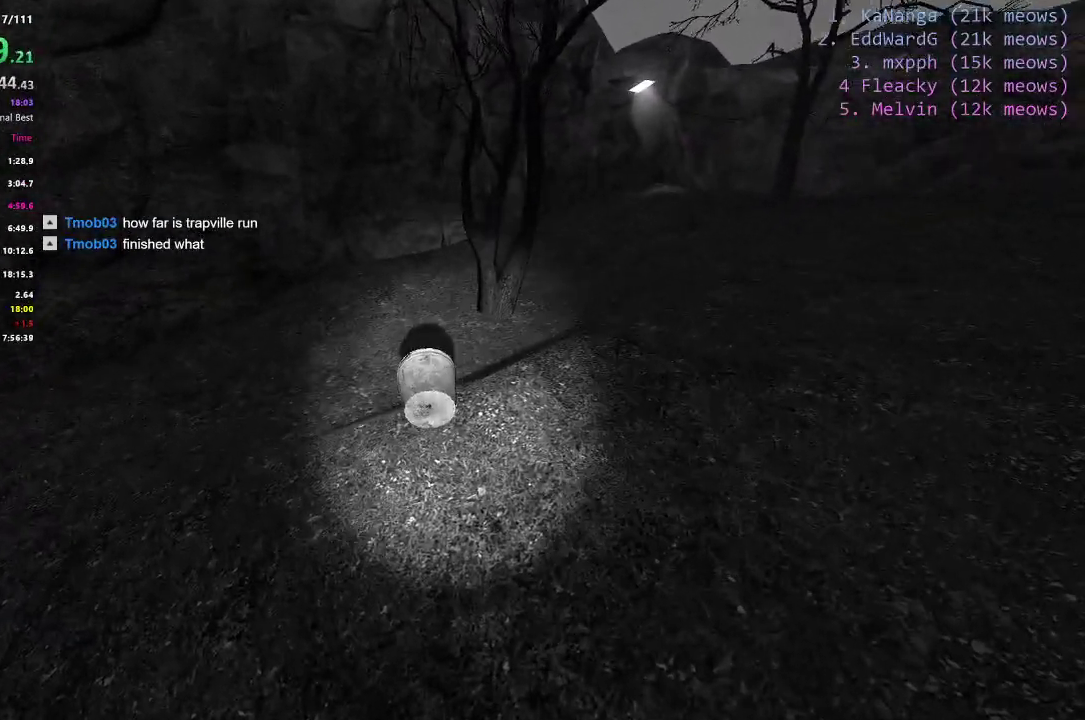
{"keys": ["w"], "events": [[66, "a", "up"], [167, "w", "down"], [300, "e", "down"], [450, "e", "up"]]}
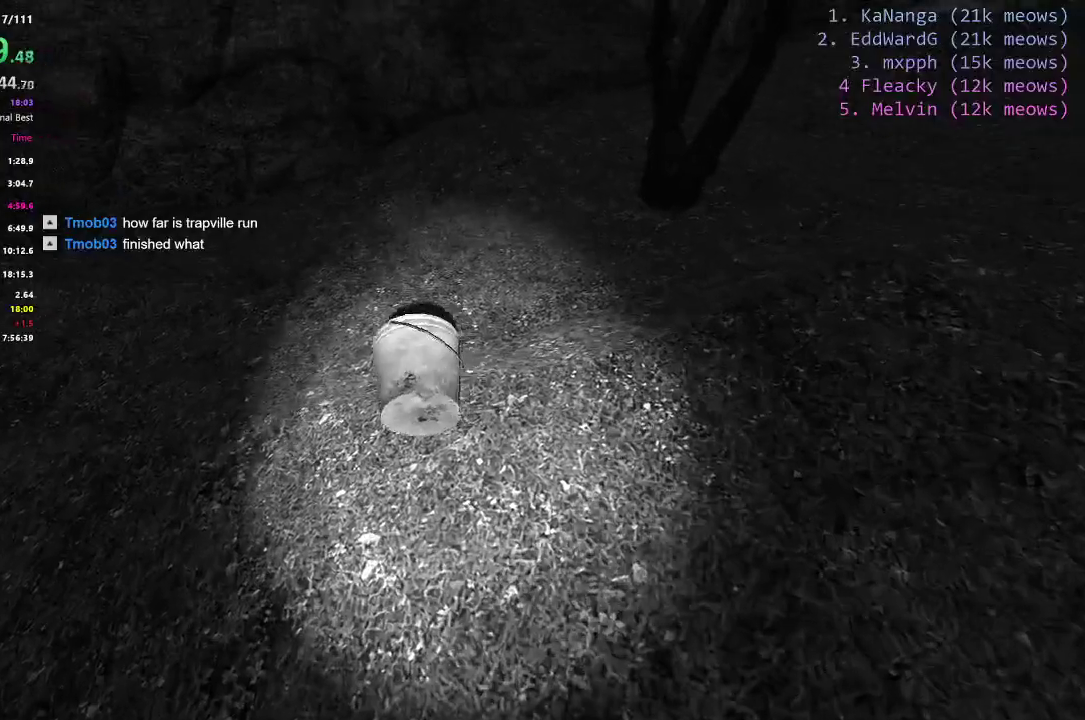
{"keys": ["w"], "events": [[134, "e", "down"], [317, "e", "up"]]}
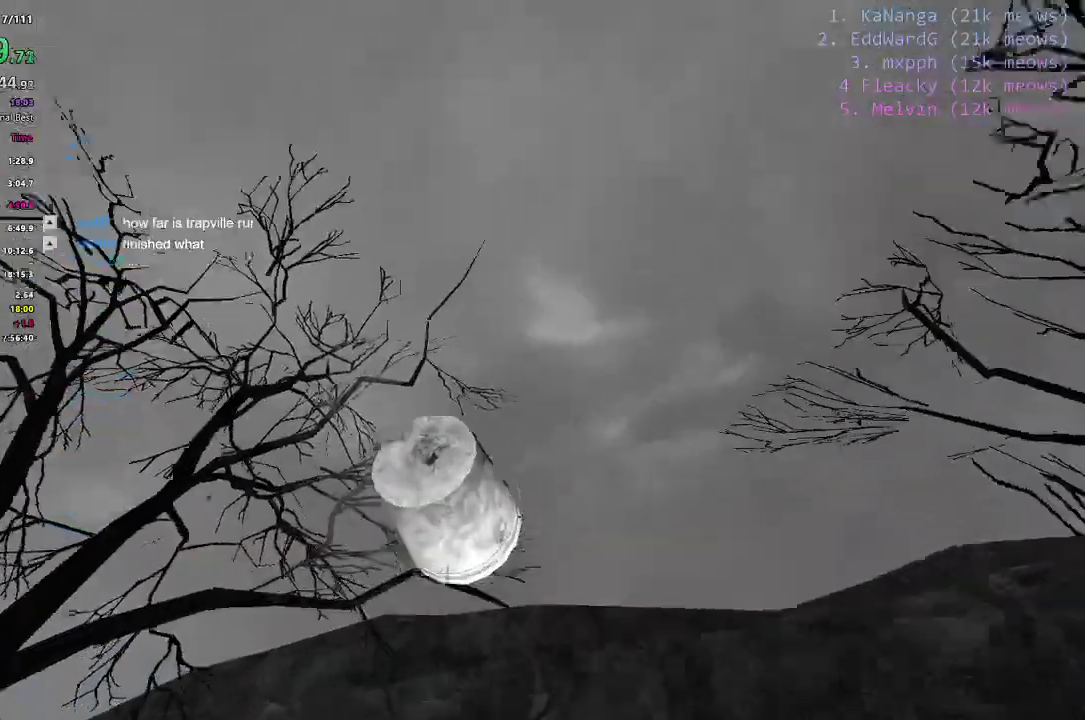
{"keys": ["w"], "events": []}
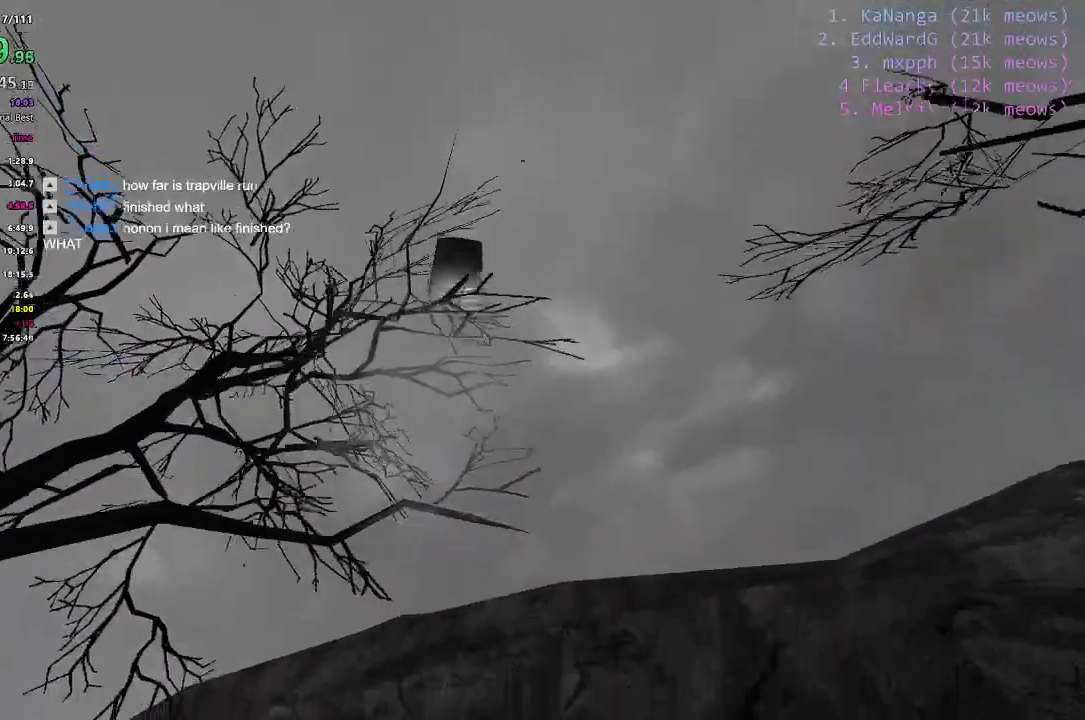
{"keys": [], "events": [[167, "w", "up"]]}
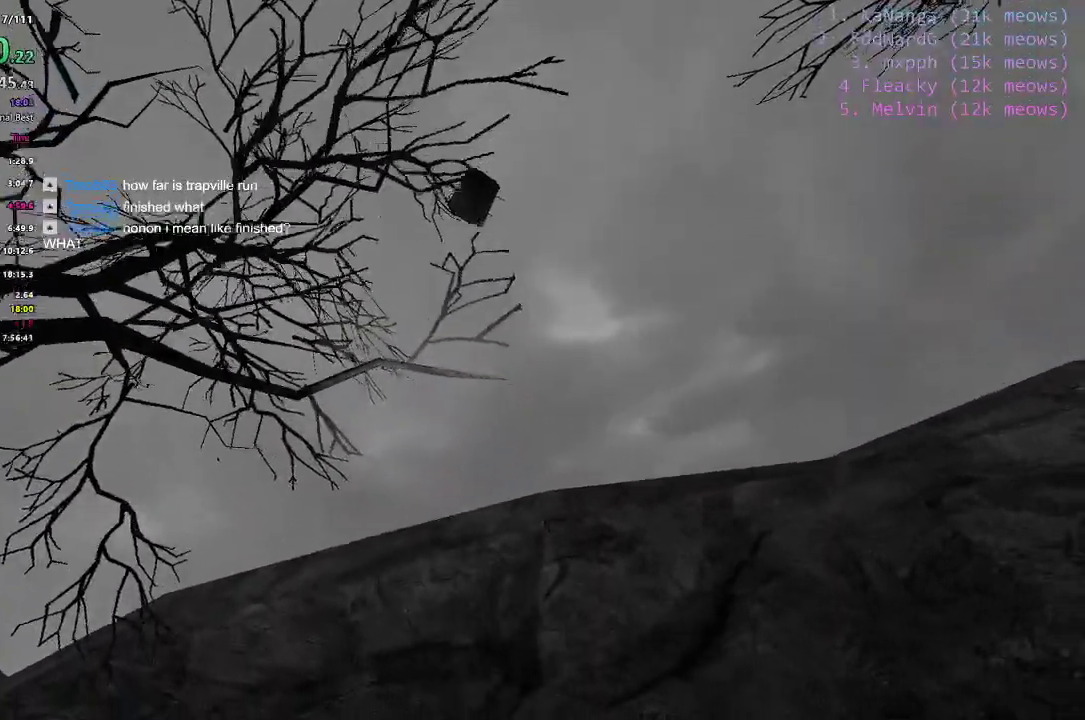
{"keys": [], "events": []}
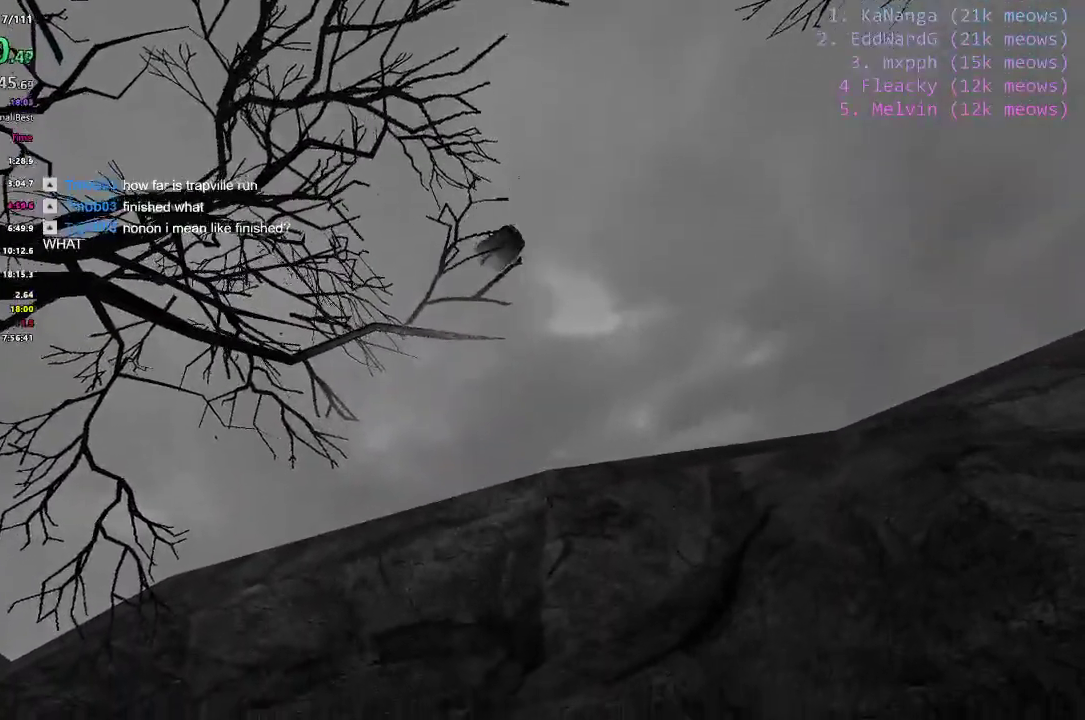
{"keys": [], "events": []}
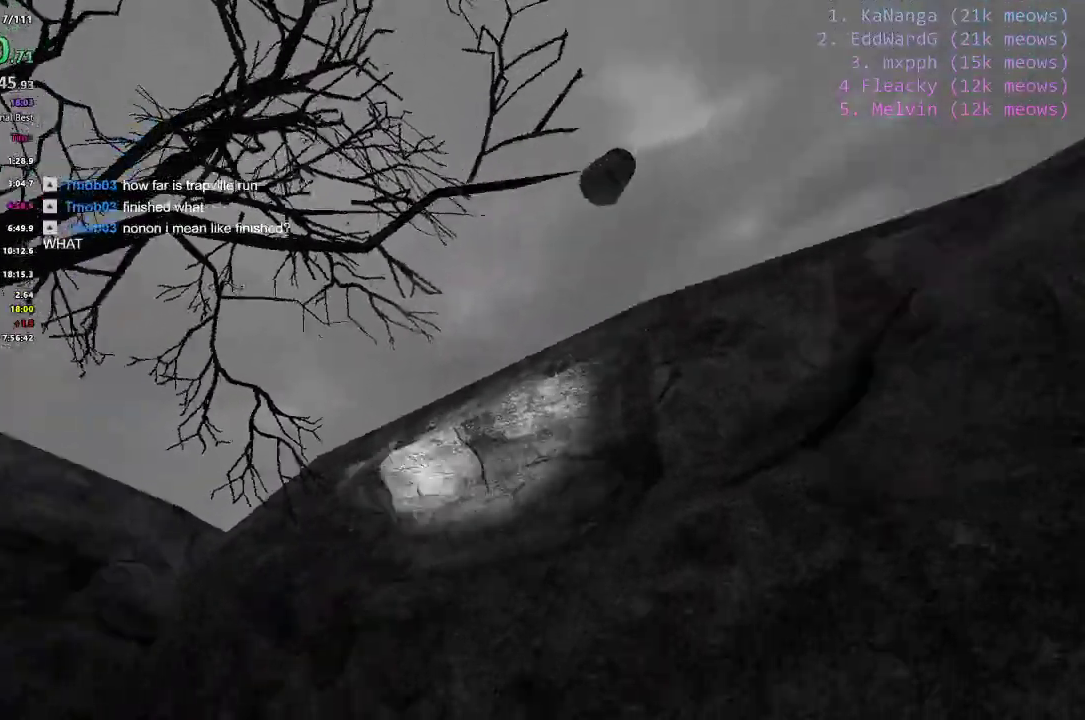
{"keys": ["a"], "events": [[317, "a", "down"]]}
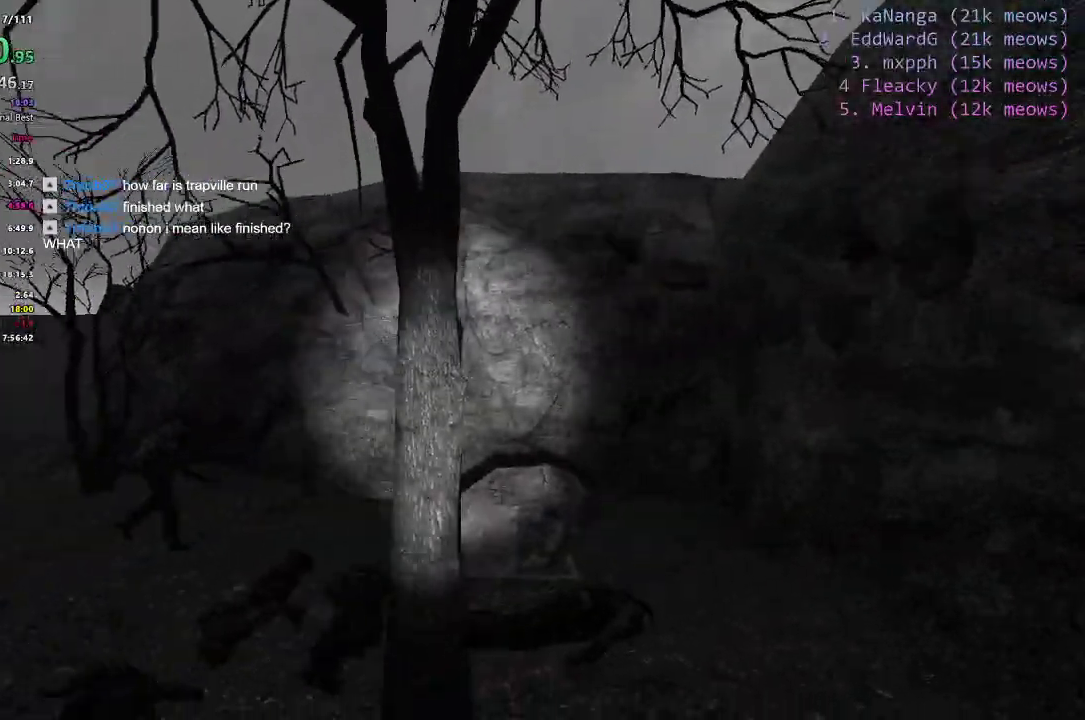
{"keys": ["w"], "events": [[100, "w", "down"], [333, "a", "up"]]}
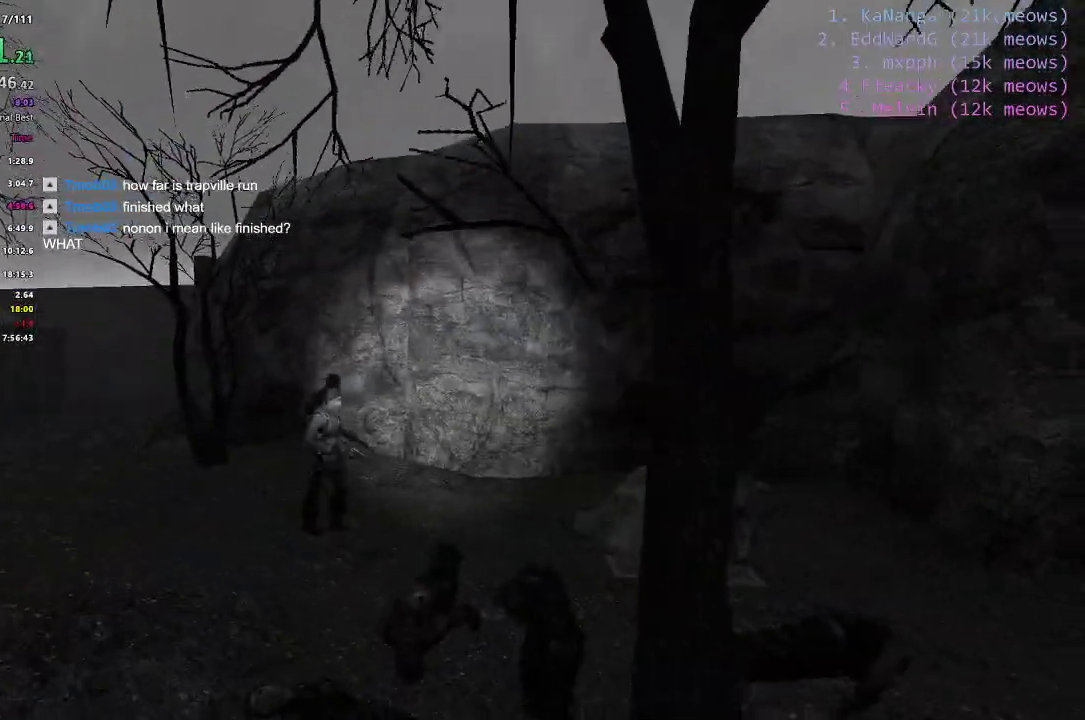
{"keys": [], "events": [[350, "w", "up"]]}
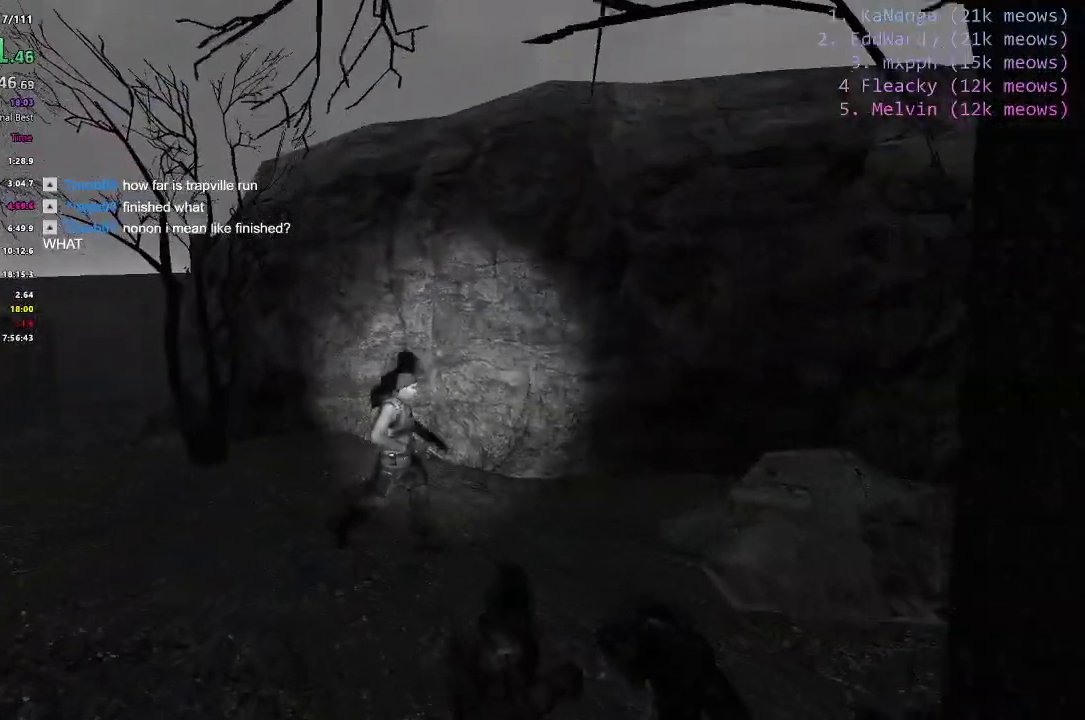
{"keys": [], "events": []}
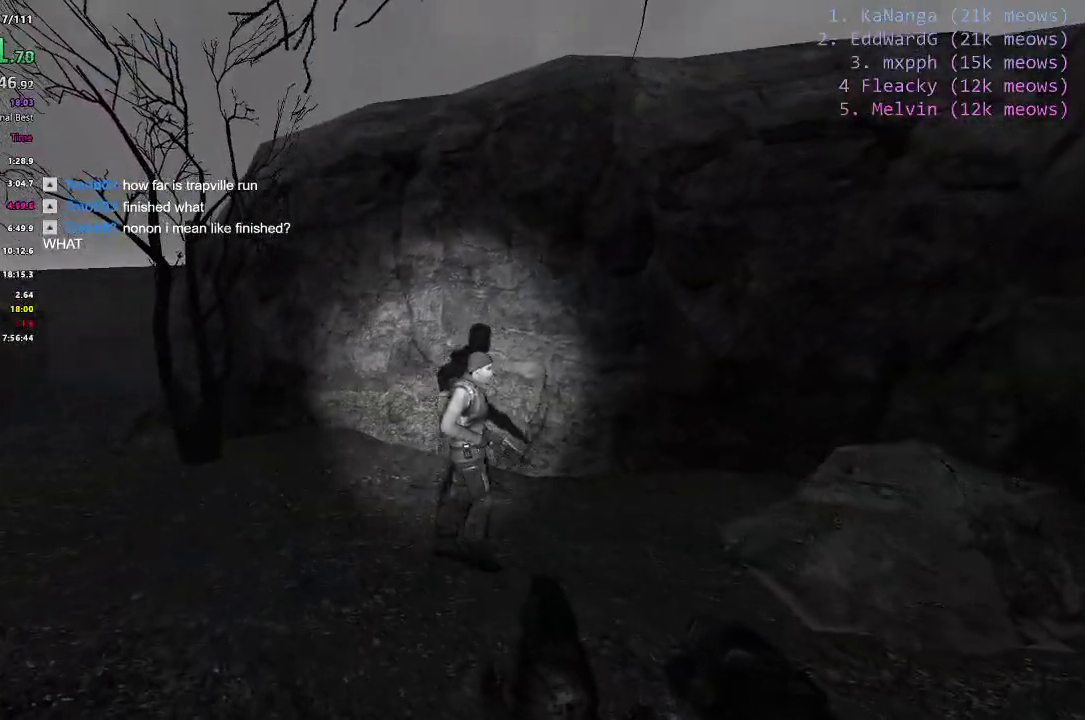
{"keys": [], "events": []}
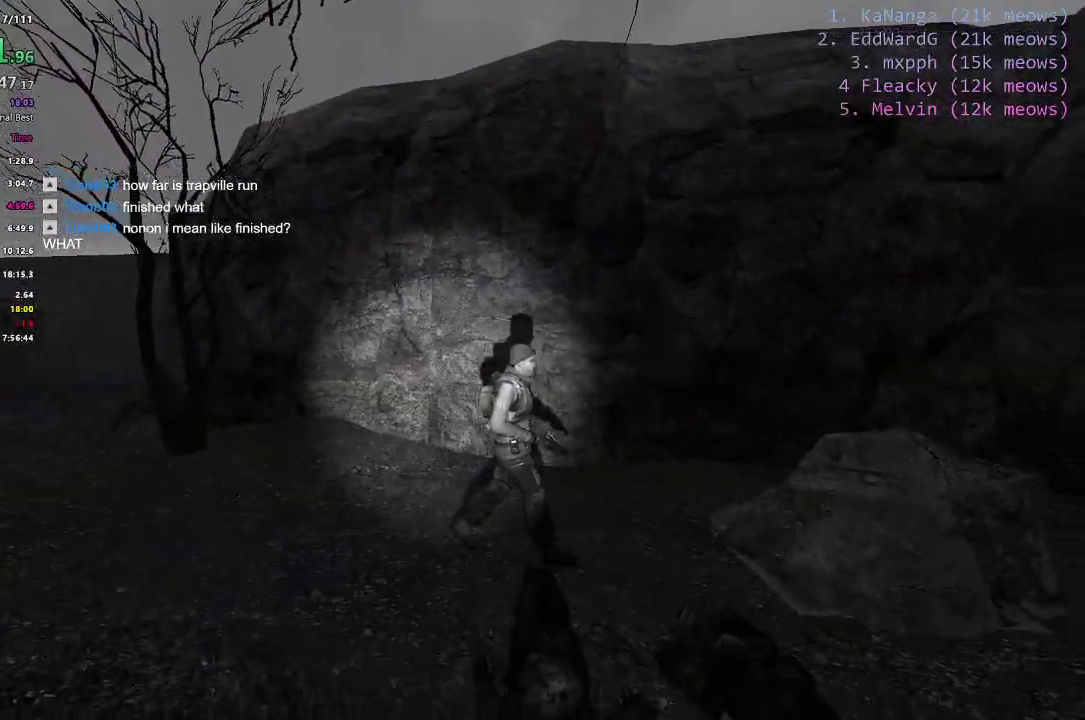
{"keys": ["w"], "events": [[400, "w", "down"]]}
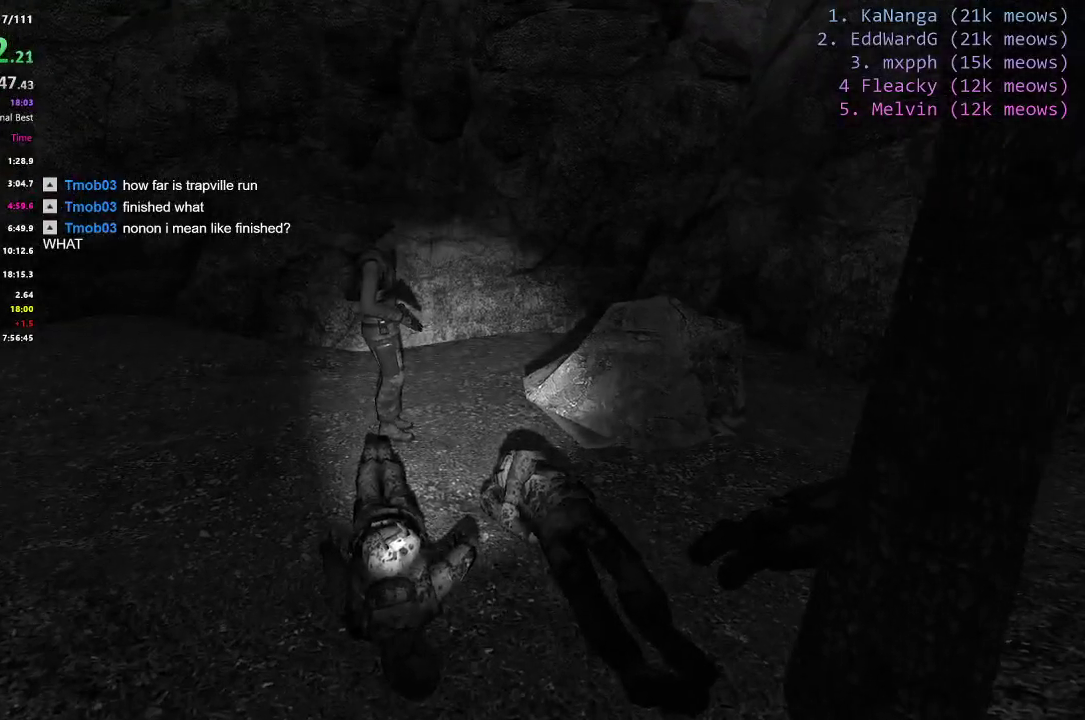
{"keys": [], "events": [[184, "a", "down"], [467, "a", "up"], [467, "w", "up"]]}
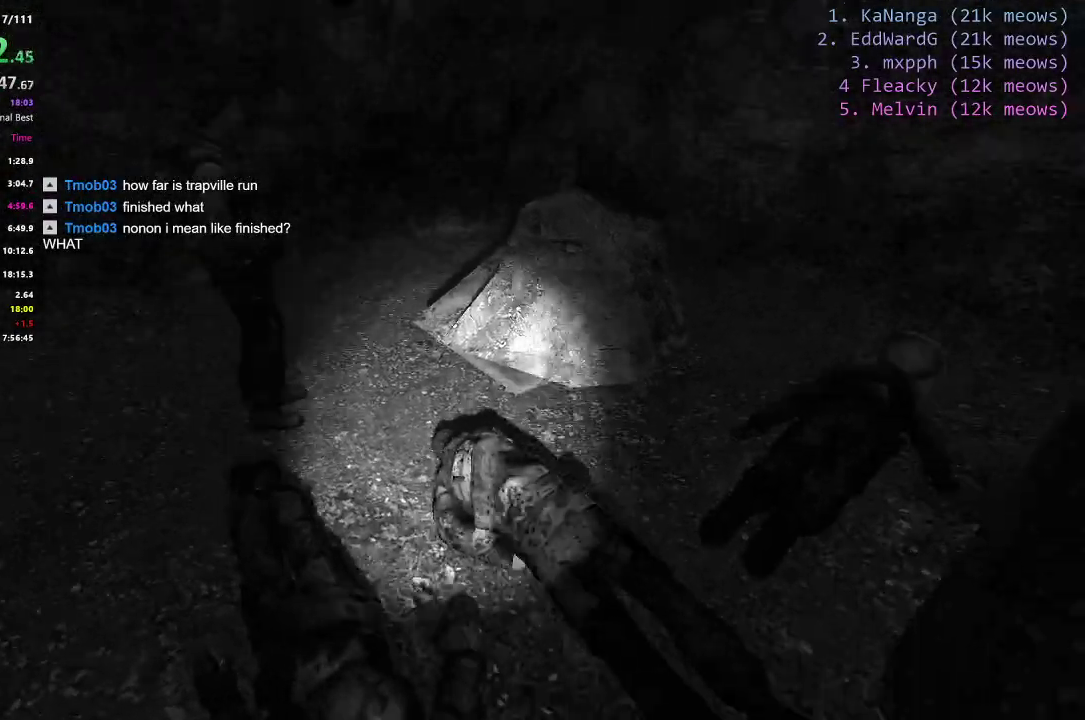
{"keys": [], "events": []}
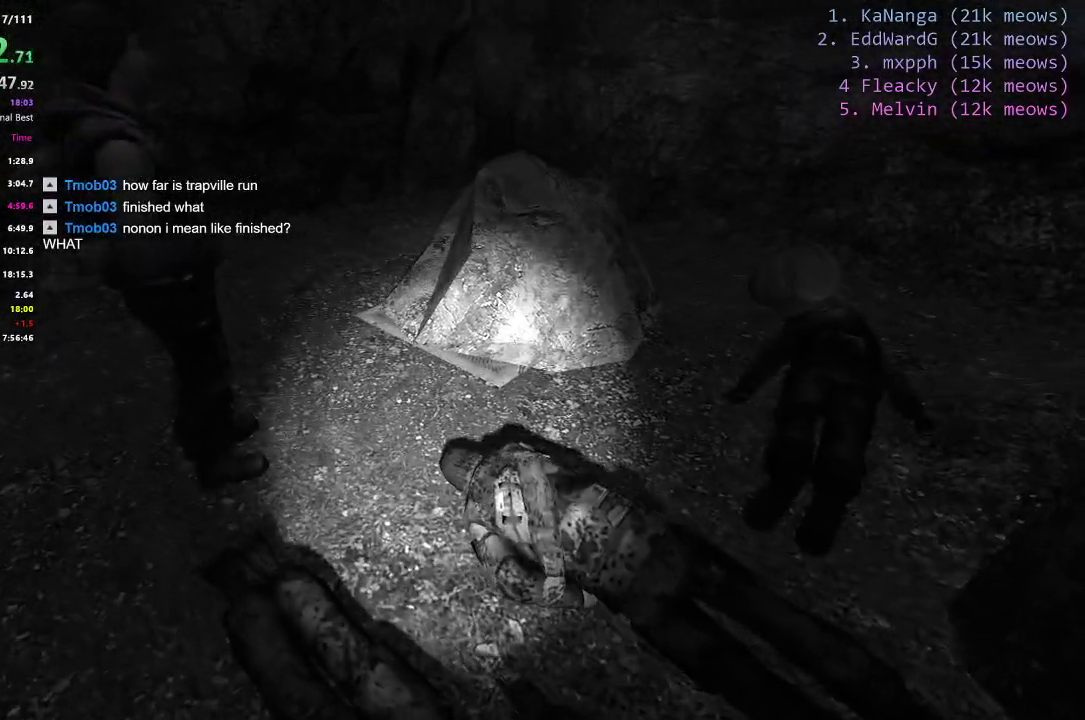
{"keys": [], "events": []}
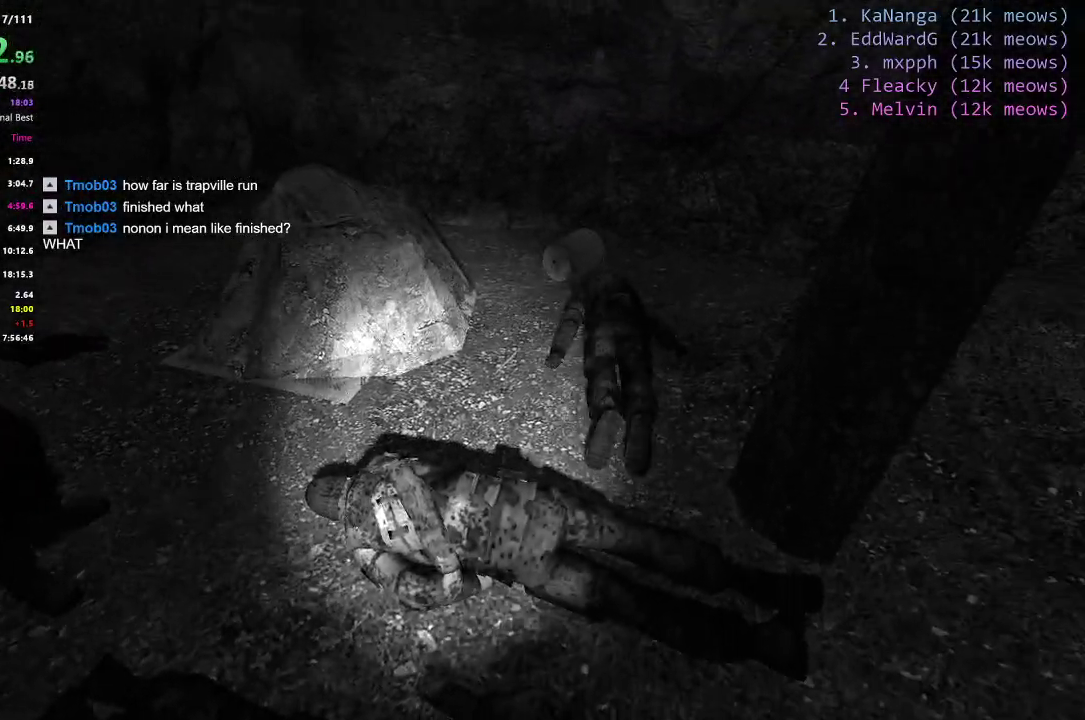
{"keys": [], "events": []}